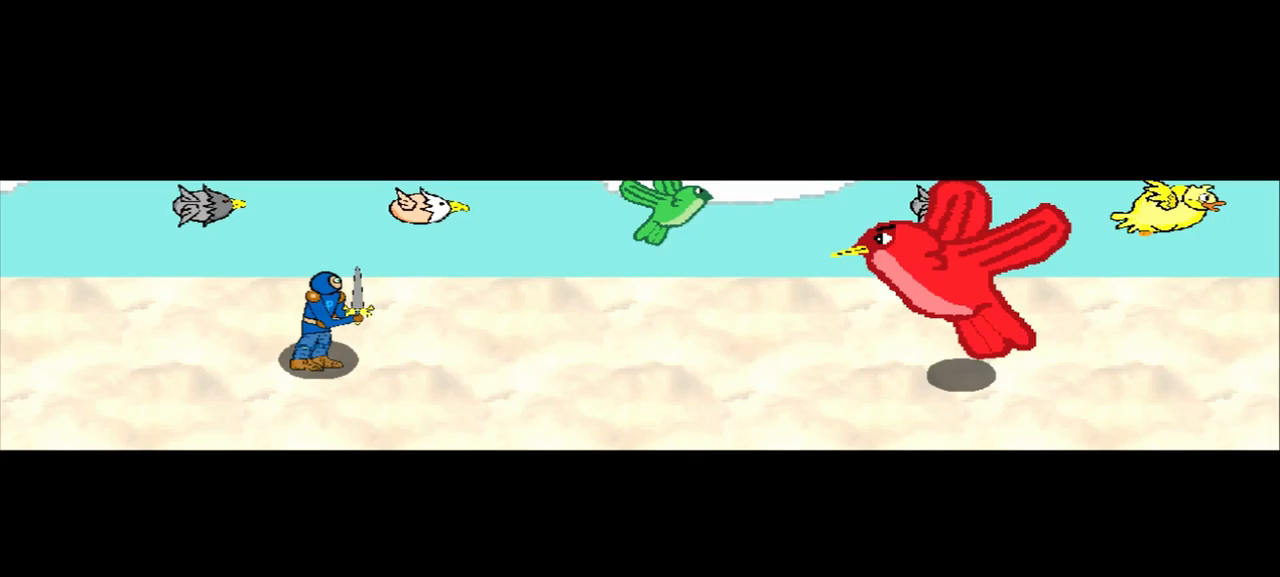
Gameplay with a controller (PlayStation layout); each line is a JSON object with the inputs held at the frame after it. "events" lists button and stick changes between this image and that frame as [ms after this image, input, new state], when the widget could be followed in between. Not read: L2 L3 R2 R3 right_stick.
{"buttons": [], "left_stick": "center", "events": [[250, "left_stick", "down"], [333, "left_stick", "center"]]}
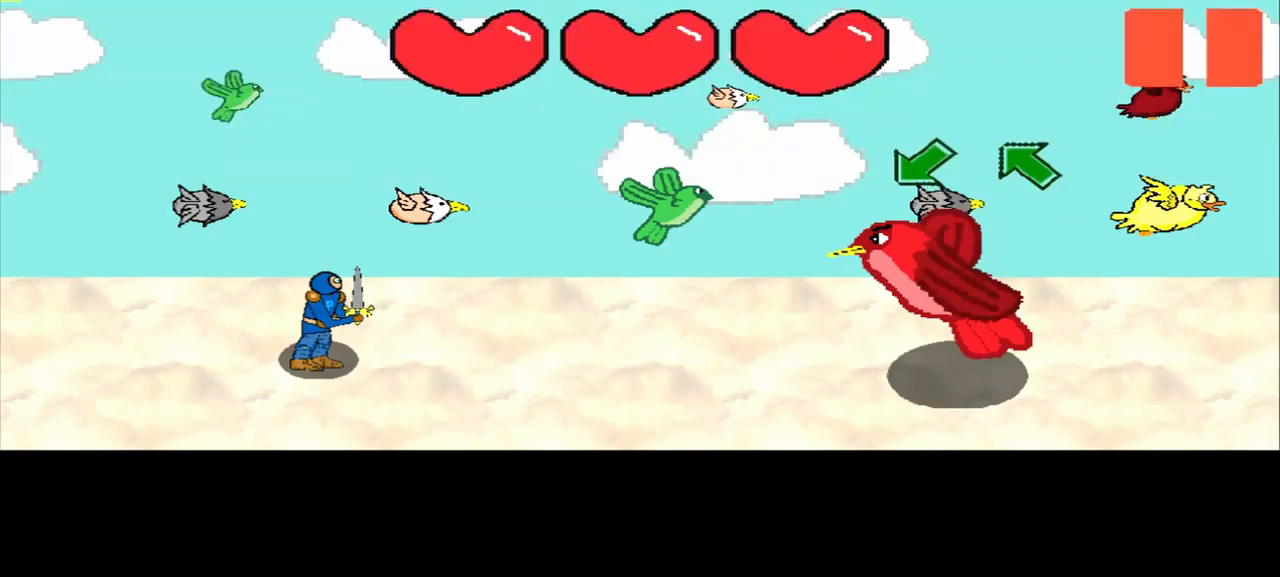
{"buttons": [], "left_stick": "down-left", "events": [[125, "left_stick", "down-left"]]}
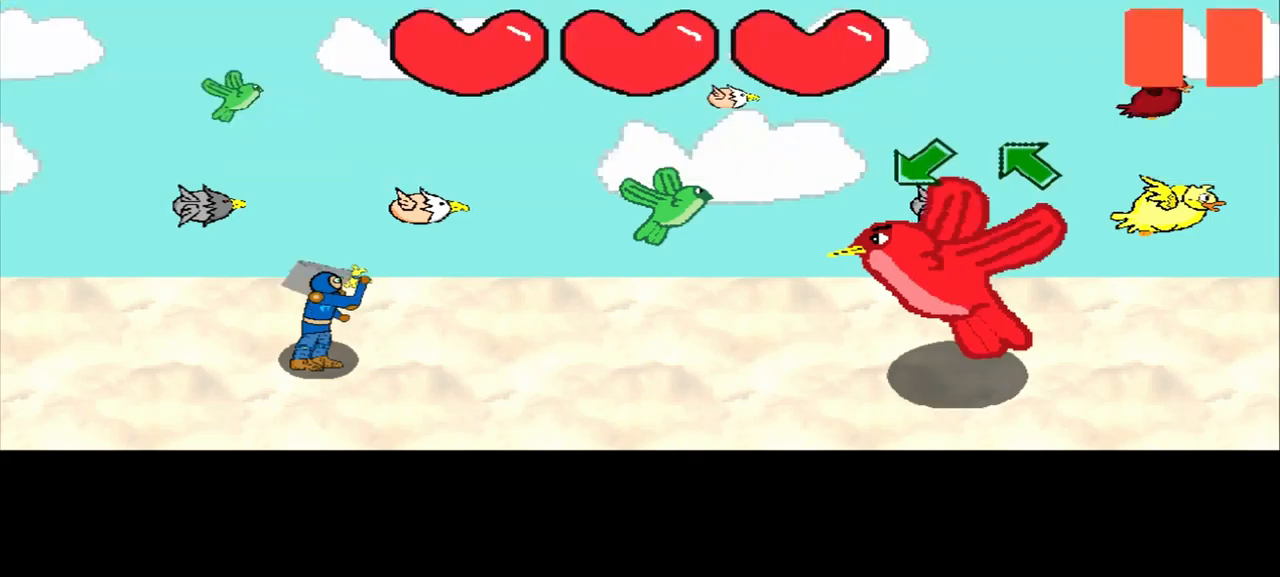
{"buttons": [], "left_stick": "center", "events": [[292, "left_stick", "center"]]}
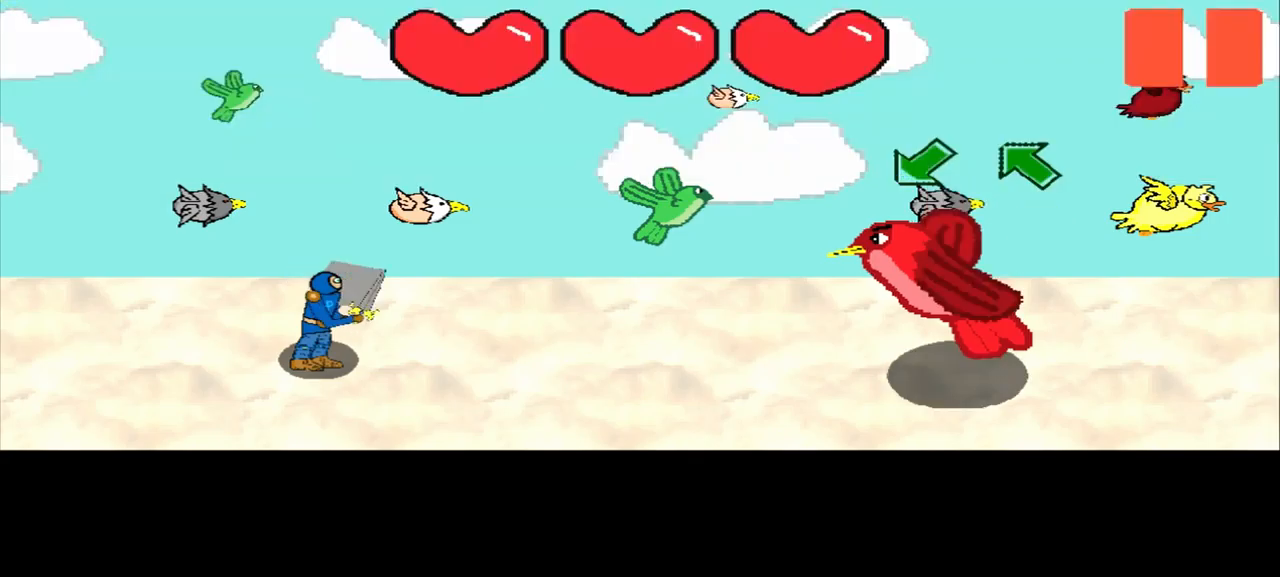
{"buttons": [], "left_stick": "down-left", "events": [[250, "left_stick", "down-left"]]}
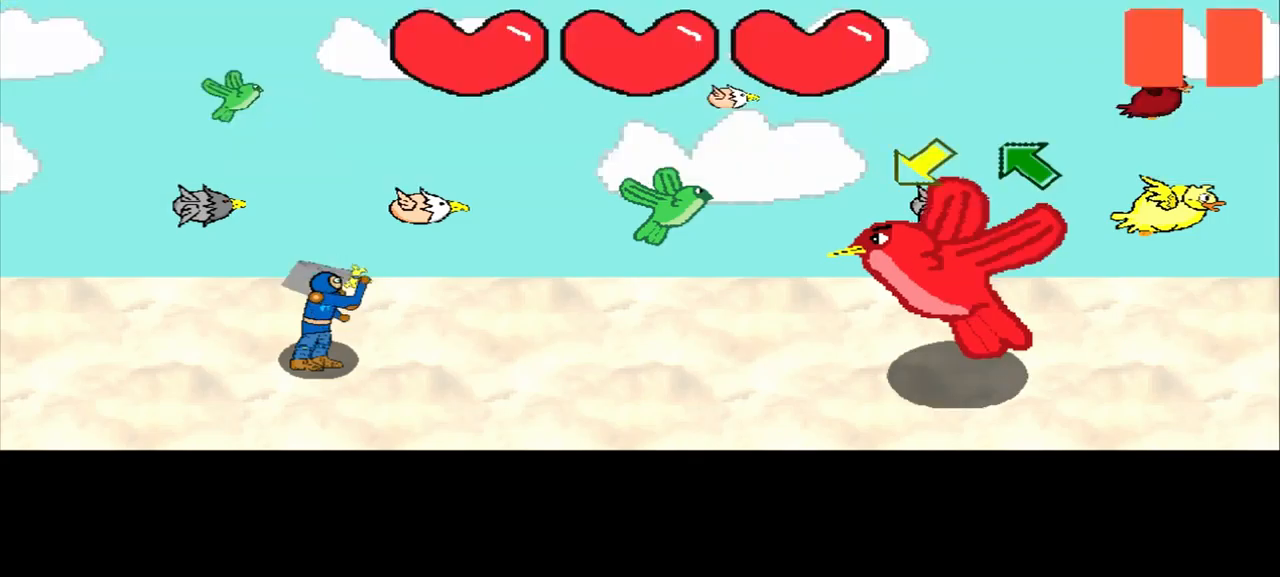
{"buttons": [], "left_stick": "down-left", "events": [[83, "left_stick", "center"], [167, "left_stick", "down-left"]]}
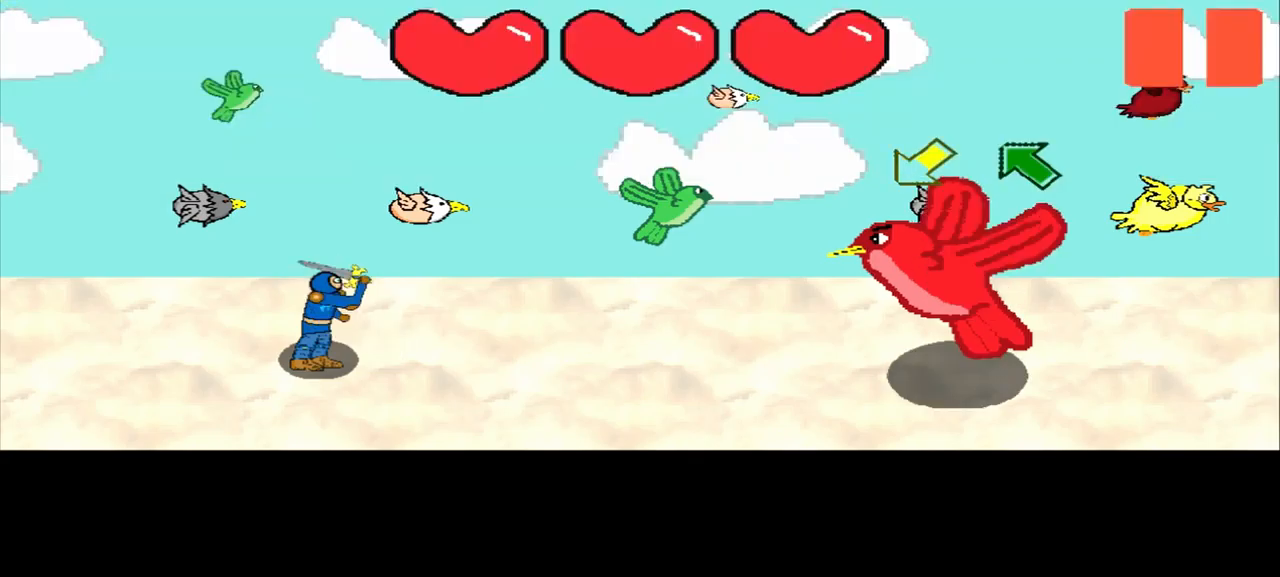
{"buttons": [], "left_stick": "center", "events": [[417, "left_stick", "center"]]}
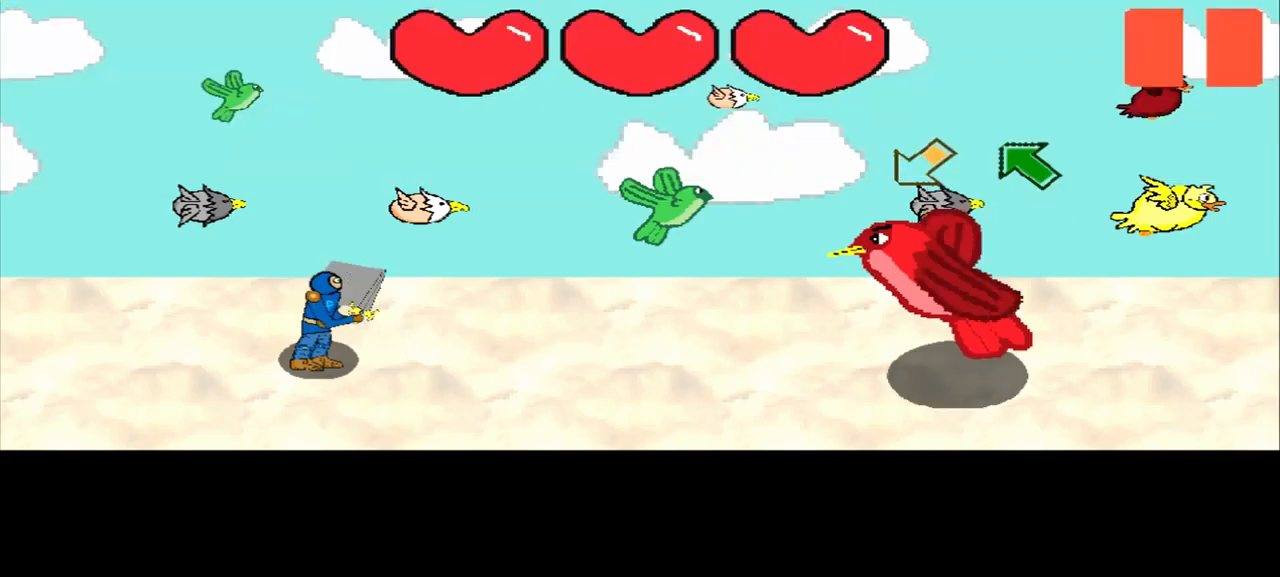
{"buttons": [], "left_stick": "down-left", "events": [[250, "left_stick", "down-left"]]}
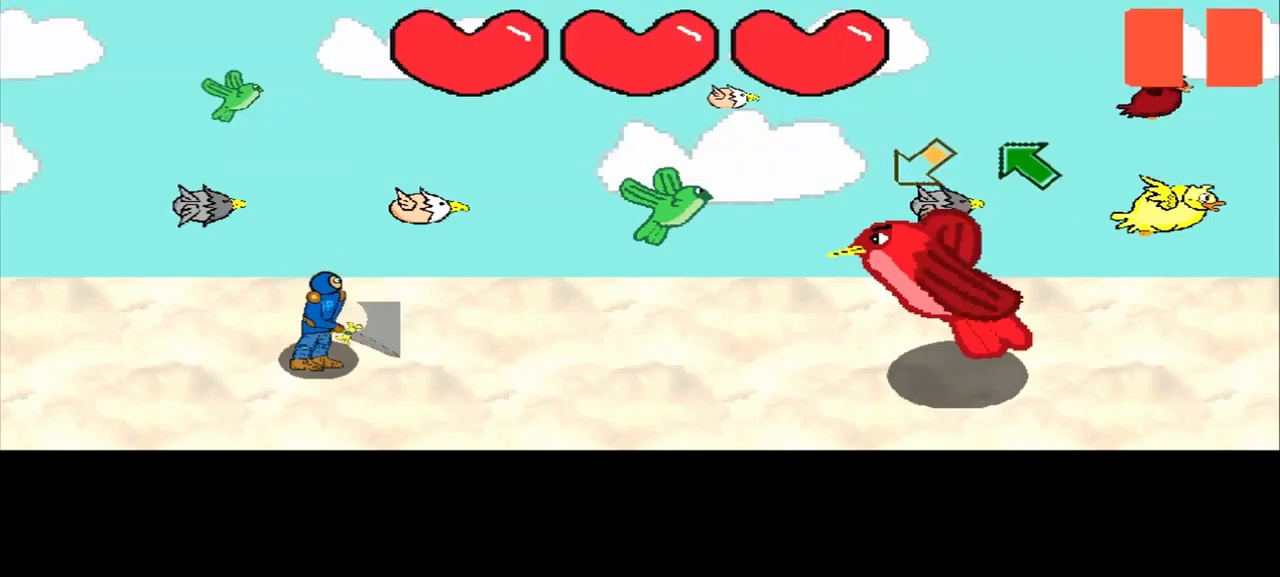
{"buttons": [], "left_stick": "down-left", "events": []}
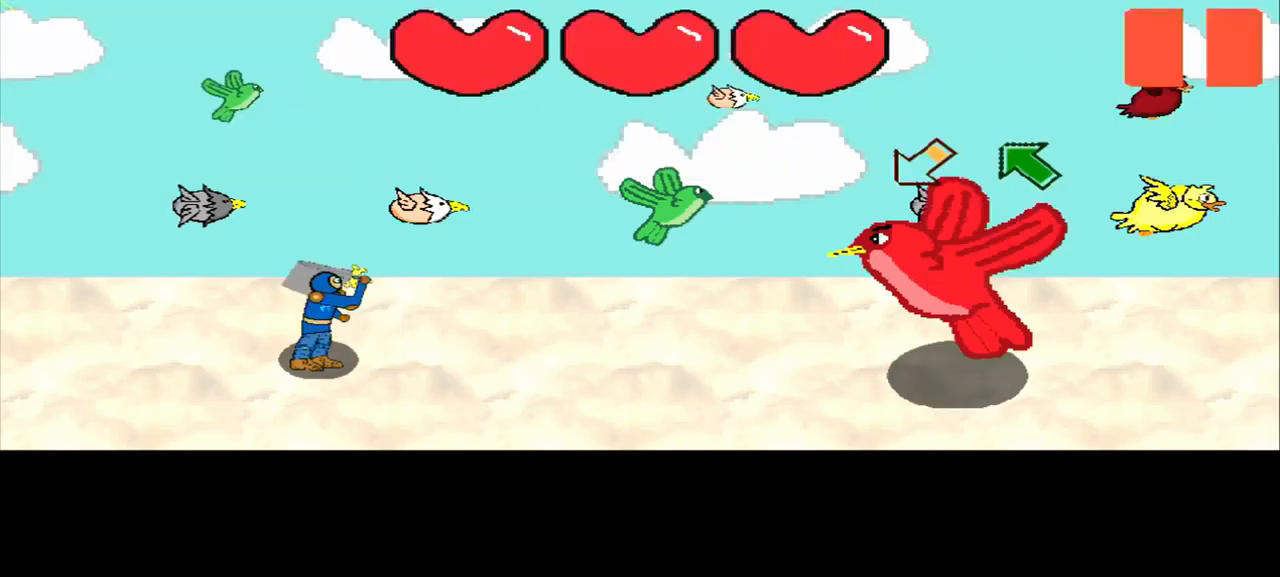
{"buttons": [], "left_stick": "down-left", "events": []}
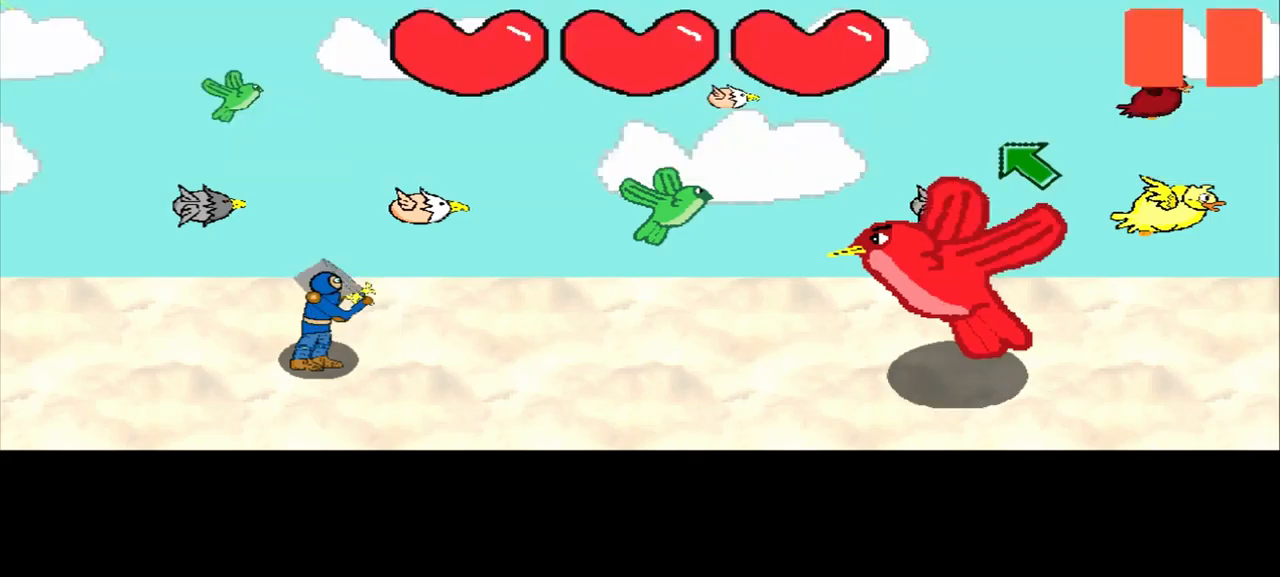
{"buttons": [], "left_stick": "center", "events": [[83, "left_stick", "center"]]}
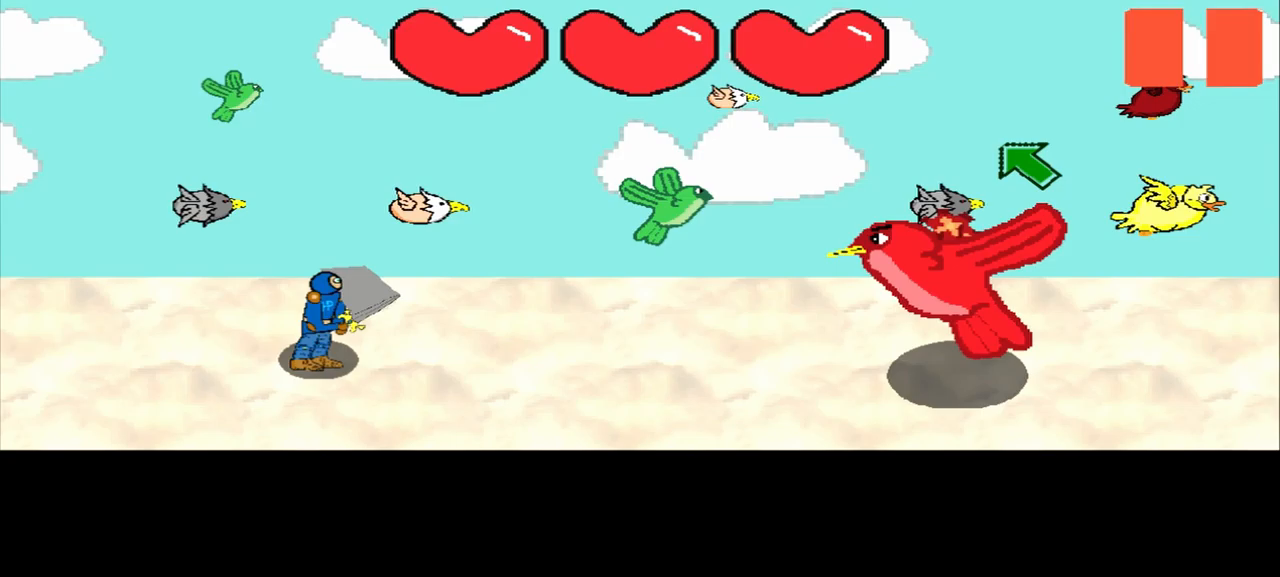
{"buttons": [], "left_stick": "center", "events": [[42, "left_stick", "down-left"], [375, "left_stick", "center"]]}
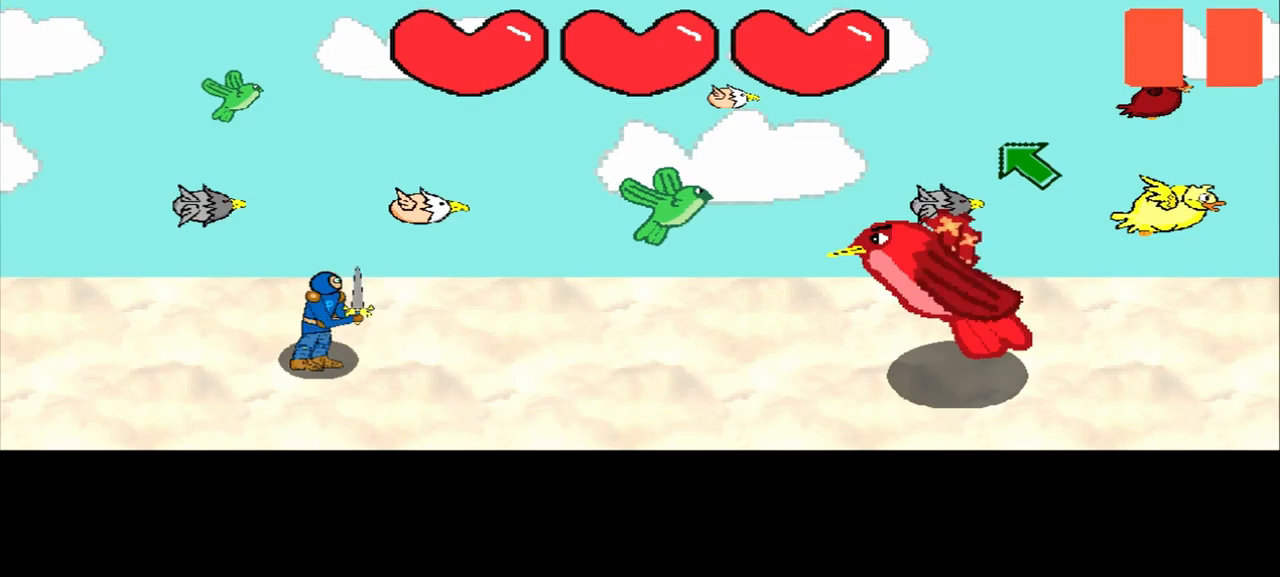
{"buttons": [], "left_stick": "up-left", "events": [[42, "left_stick", "up-left"]]}
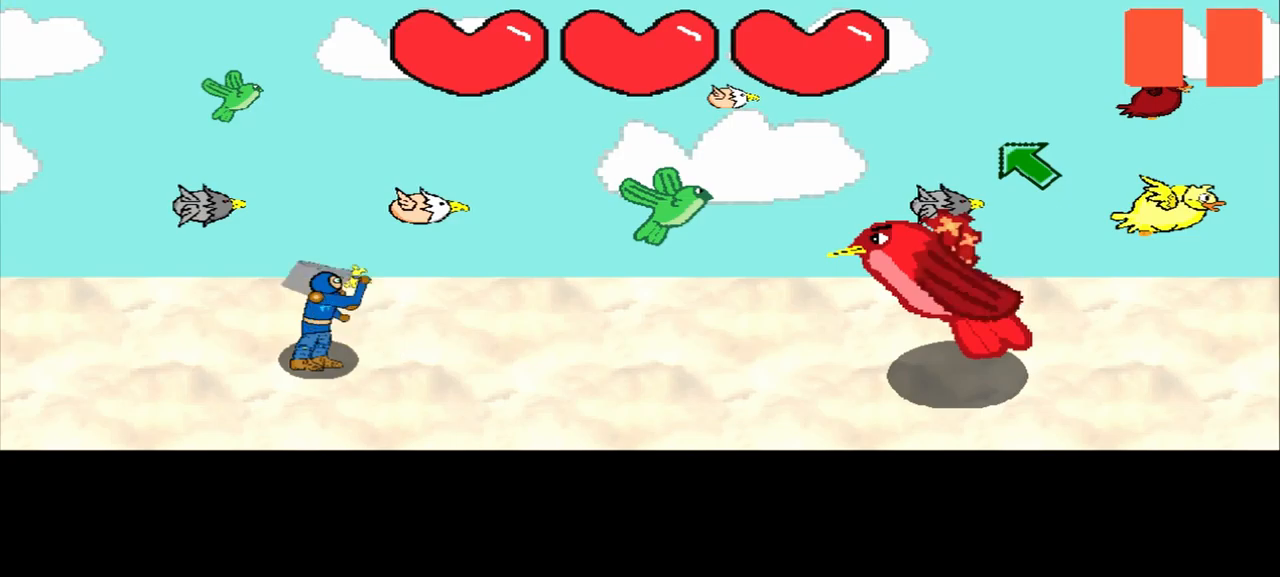
{"buttons": [], "left_stick": "center", "events": [[125, "left_stick", "center"]]}
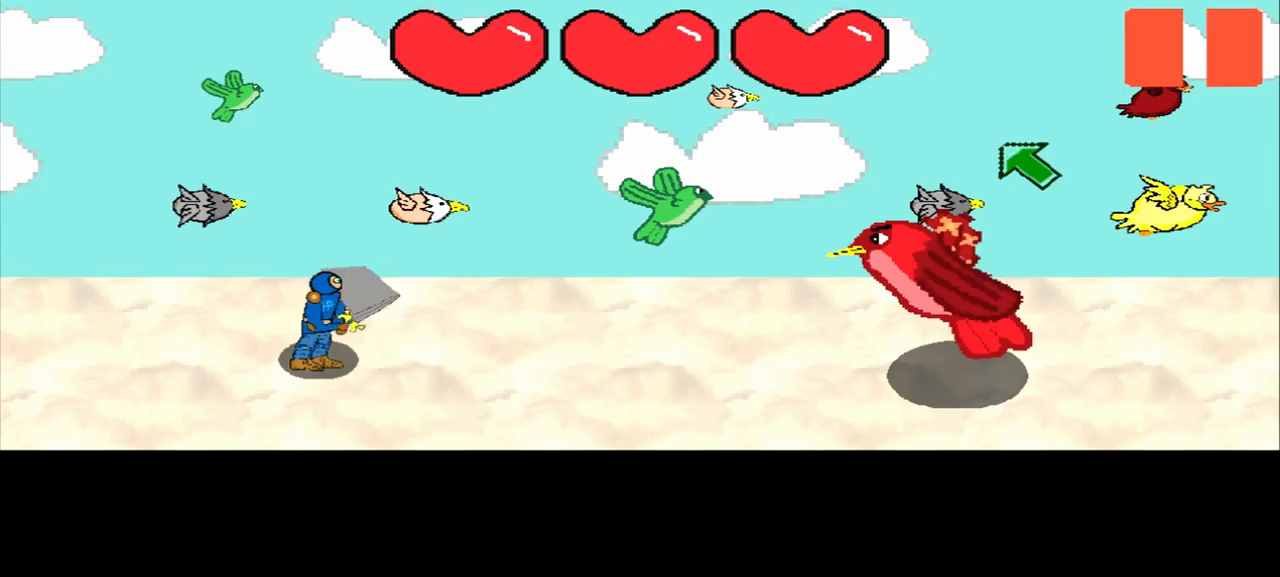
{"buttons": [], "left_stick": "center", "events": [[209, "left_stick", "up-left"], [459, "left_stick", "center"]]}
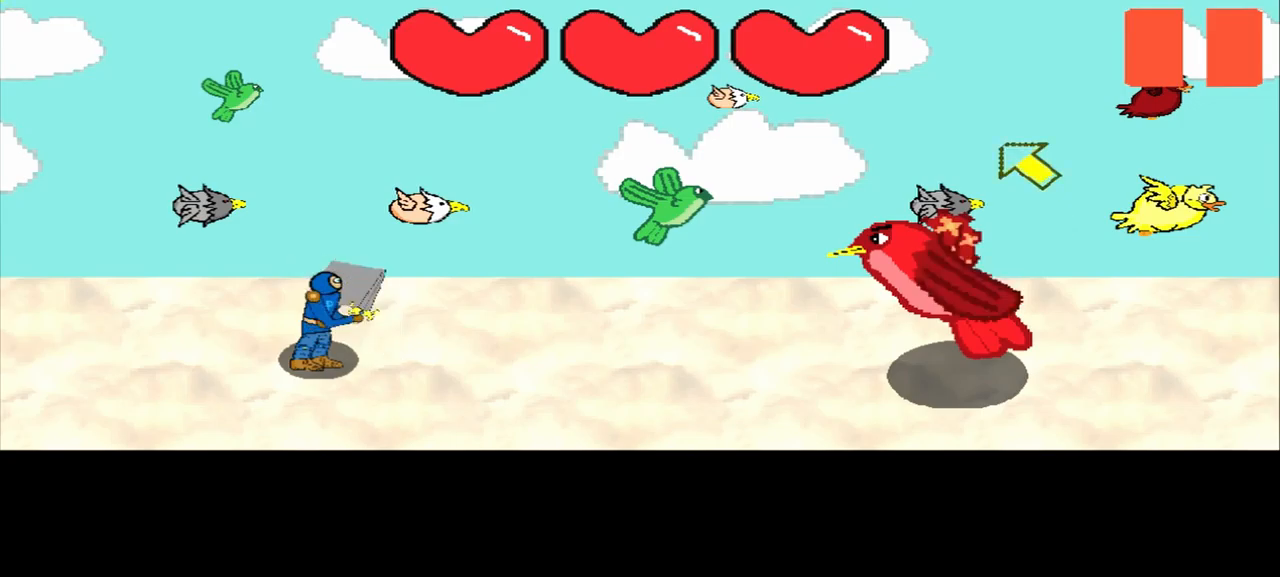
{"buttons": [], "left_stick": "center", "events": []}
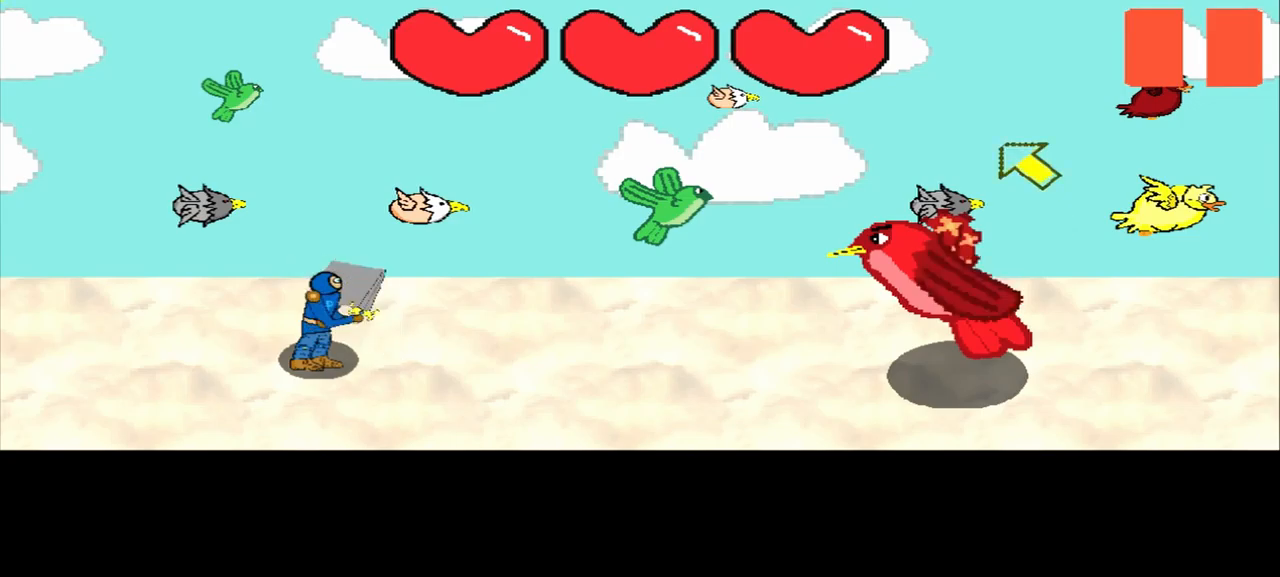
{"buttons": [], "left_stick": "up-left", "events": [[42, "left_stick", "up-left"], [125, "left_stick", "center"], [250, "left_stick", "up-left"]]}
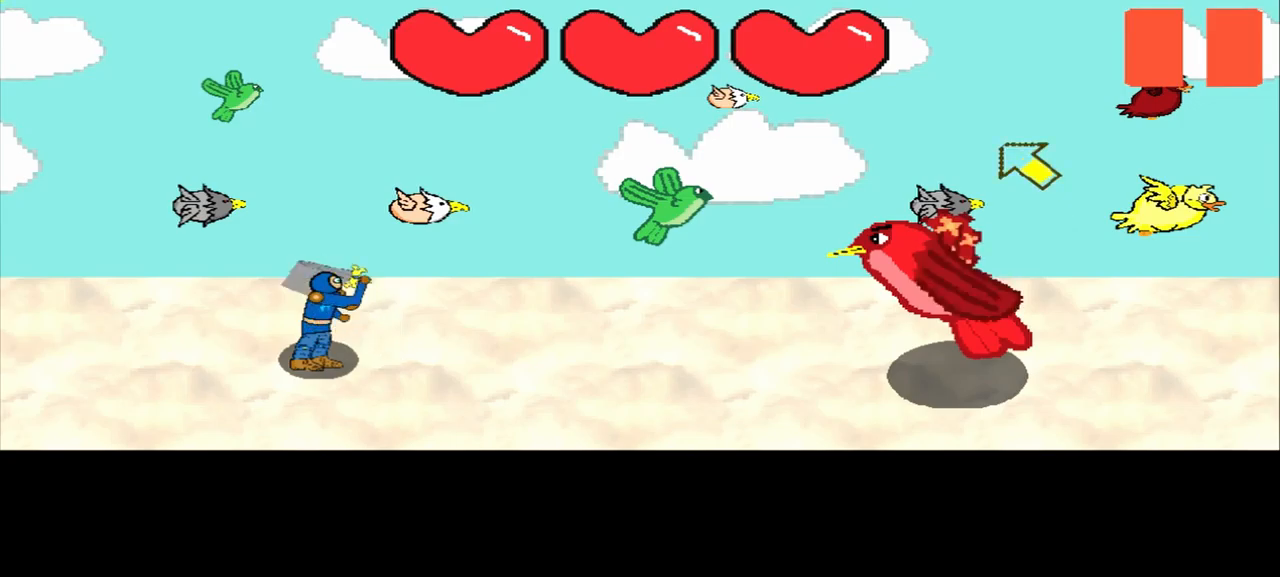
{"buttons": [], "left_stick": "up-left", "events": [[42, "left_stick", "center"], [292, "left_stick", "up-left"]]}
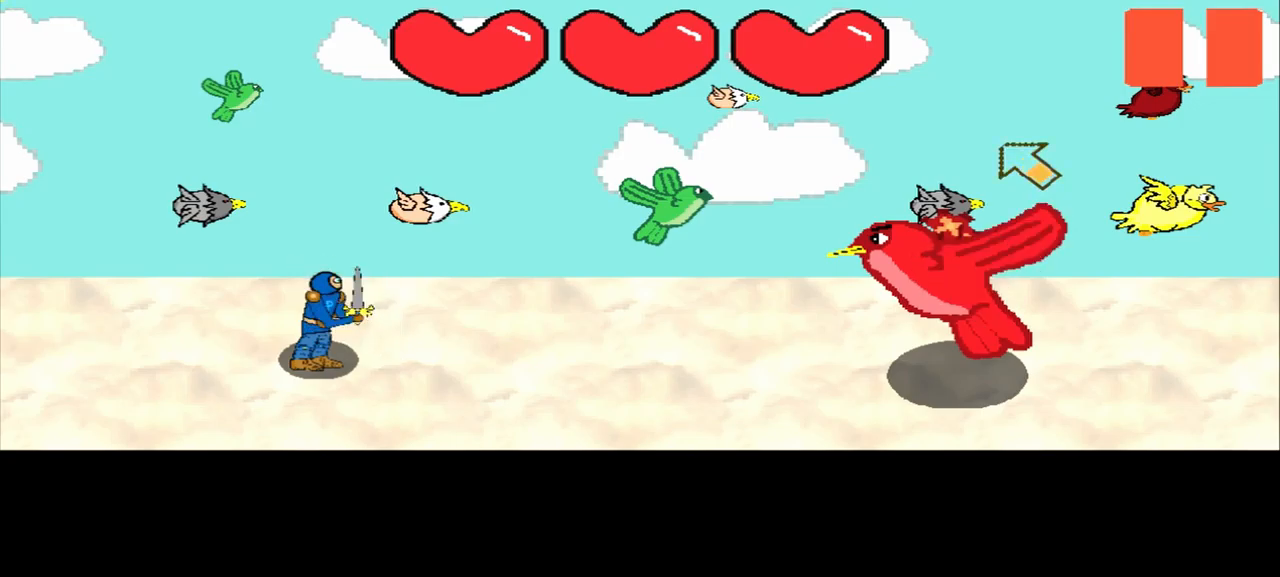
{"buttons": [], "left_stick": "up-left", "events": [[209, "left_stick", "center"], [375, "left_stick", "up-left"]]}
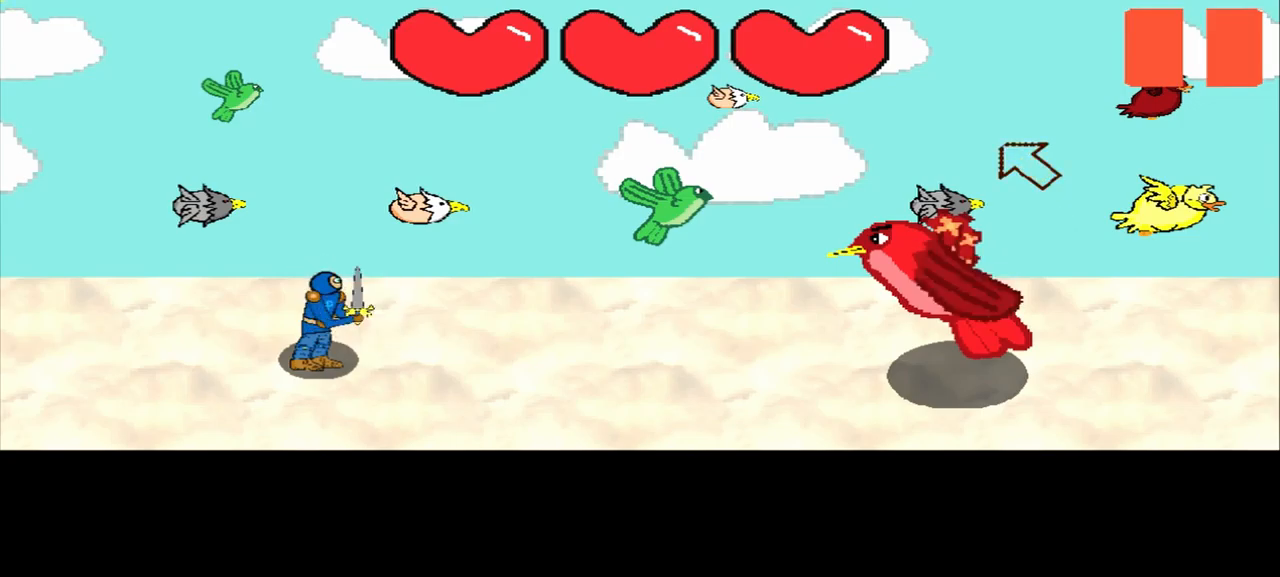
{"buttons": [], "left_stick": "down", "events": [[42, "left_stick", "center"], [459, "left_stick", "down"]]}
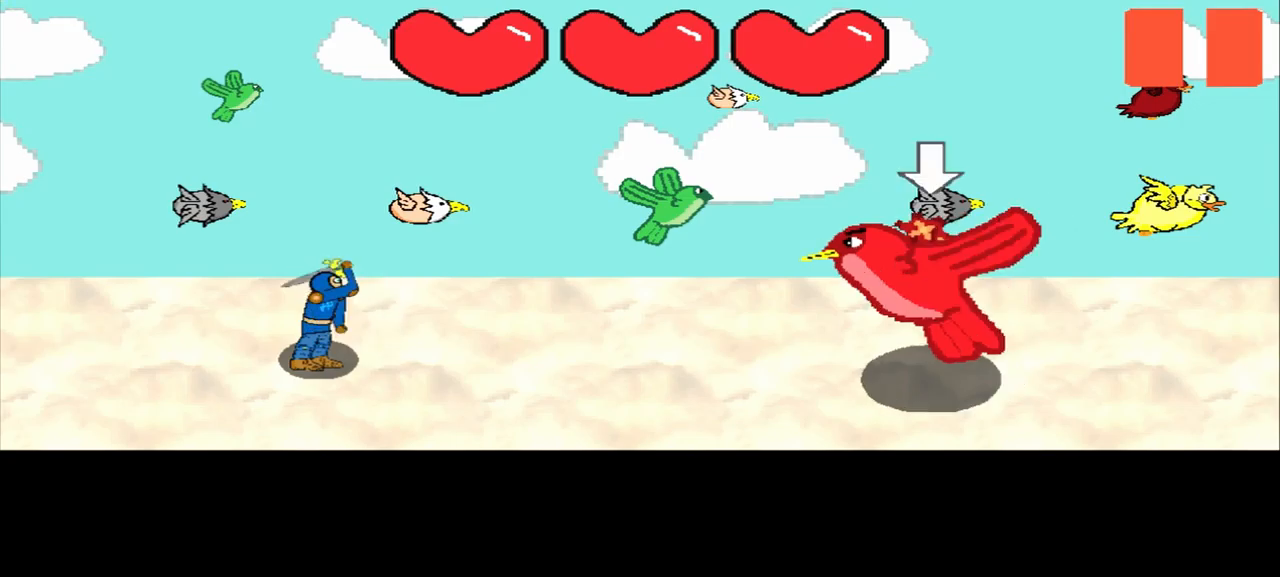
{"buttons": [], "left_stick": "down", "events": [[209, "left_stick", "center"], [375, "left_stick", "down"]]}
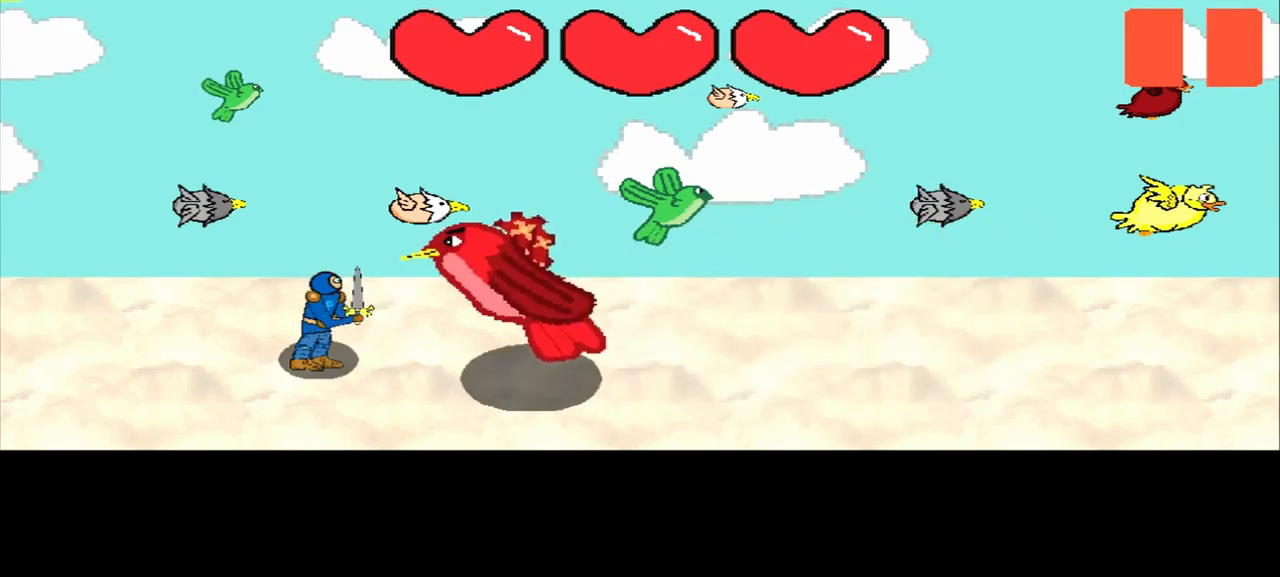
{"buttons": [], "left_stick": "center", "events": [[42, "left_stick", "center"], [293, "left_stick", "down"], [418, "left_stick", "center"]]}
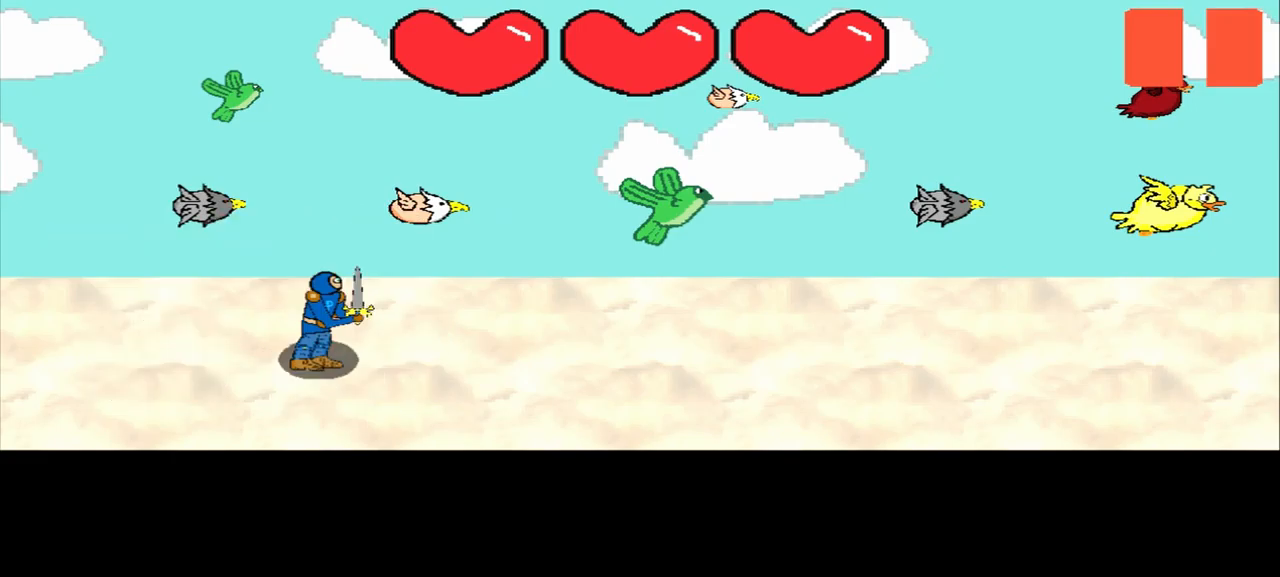
{"buttons": [], "left_stick": "center", "events": []}
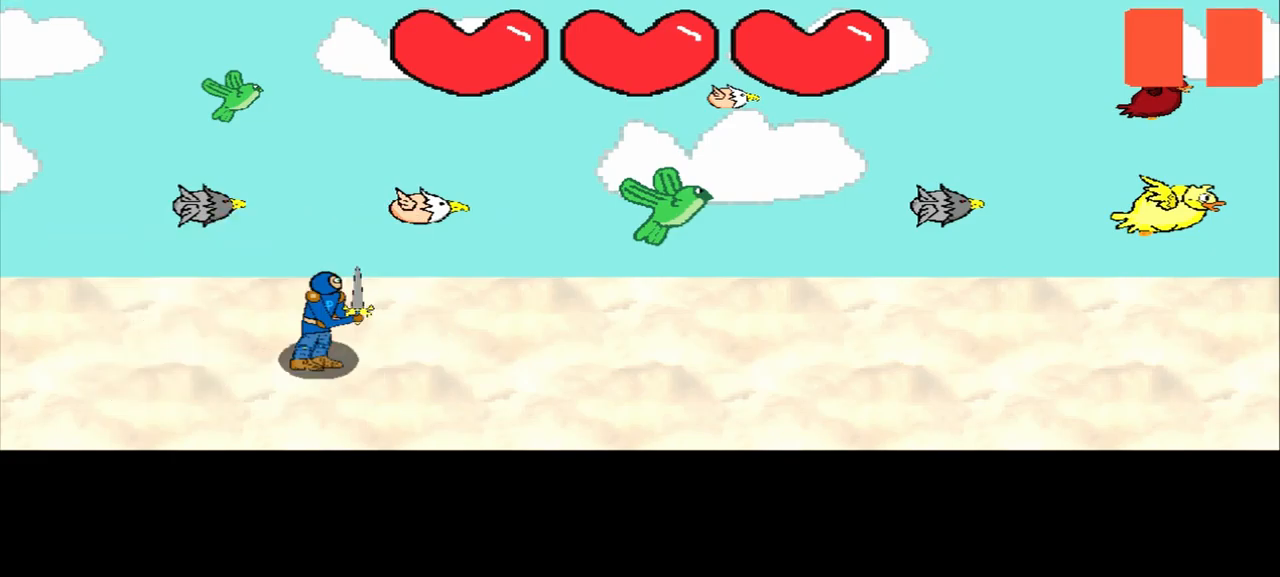
{"buttons": [], "left_stick": "center", "events": []}
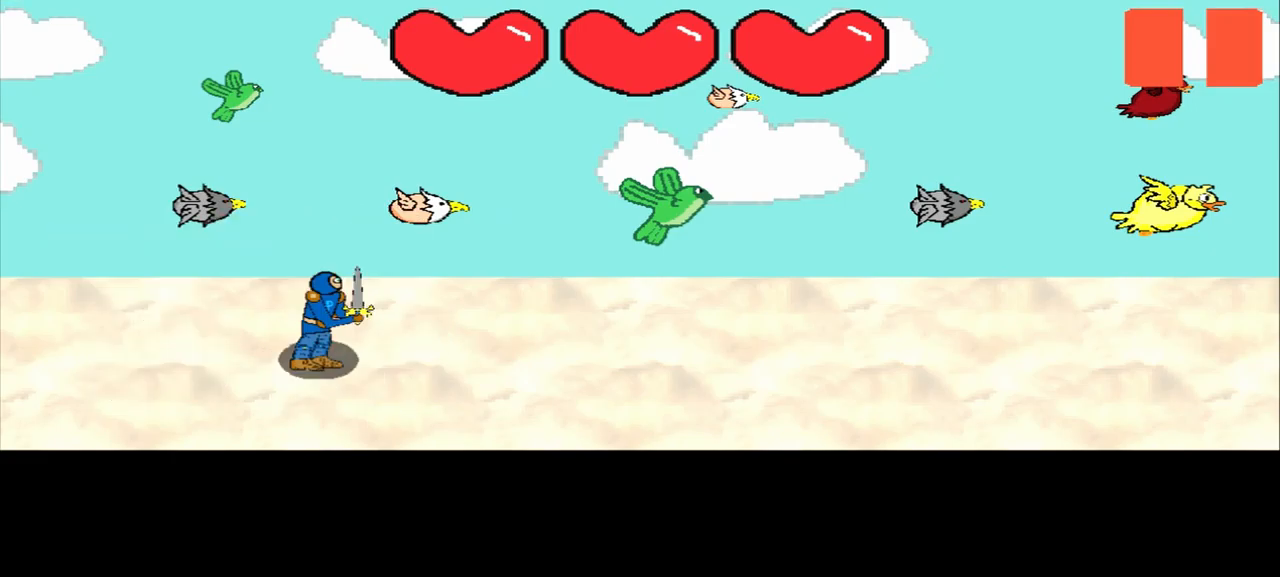
{"buttons": [], "left_stick": "center", "events": [[334, "left_stick", "down"], [459, "left_stick", "center"]]}
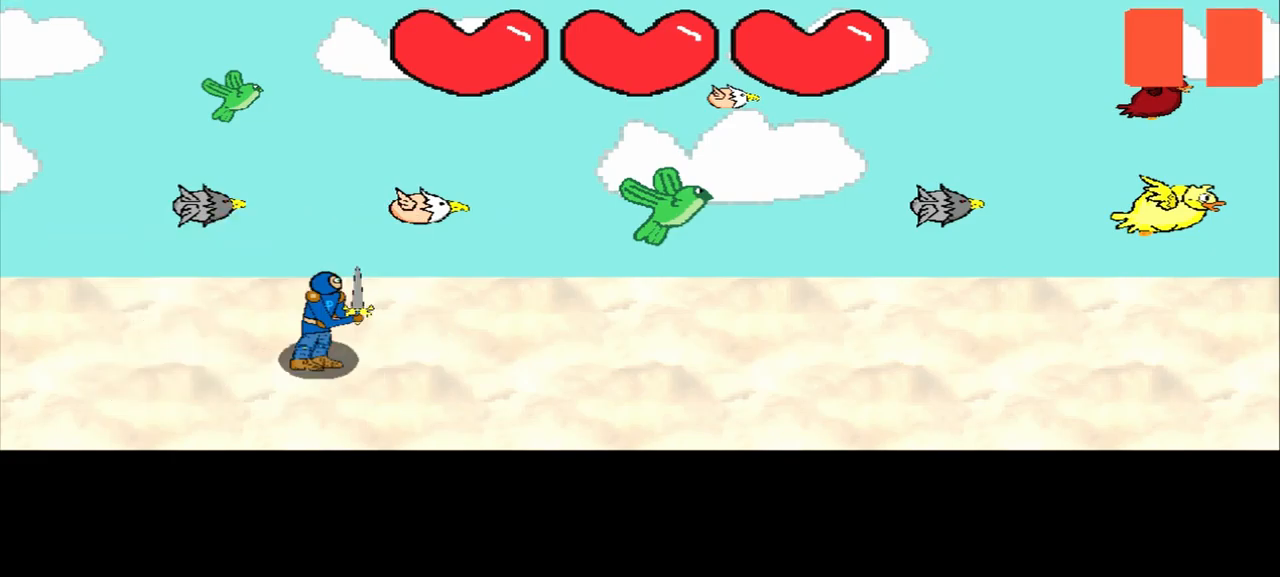
{"buttons": [], "left_stick": "center", "events": []}
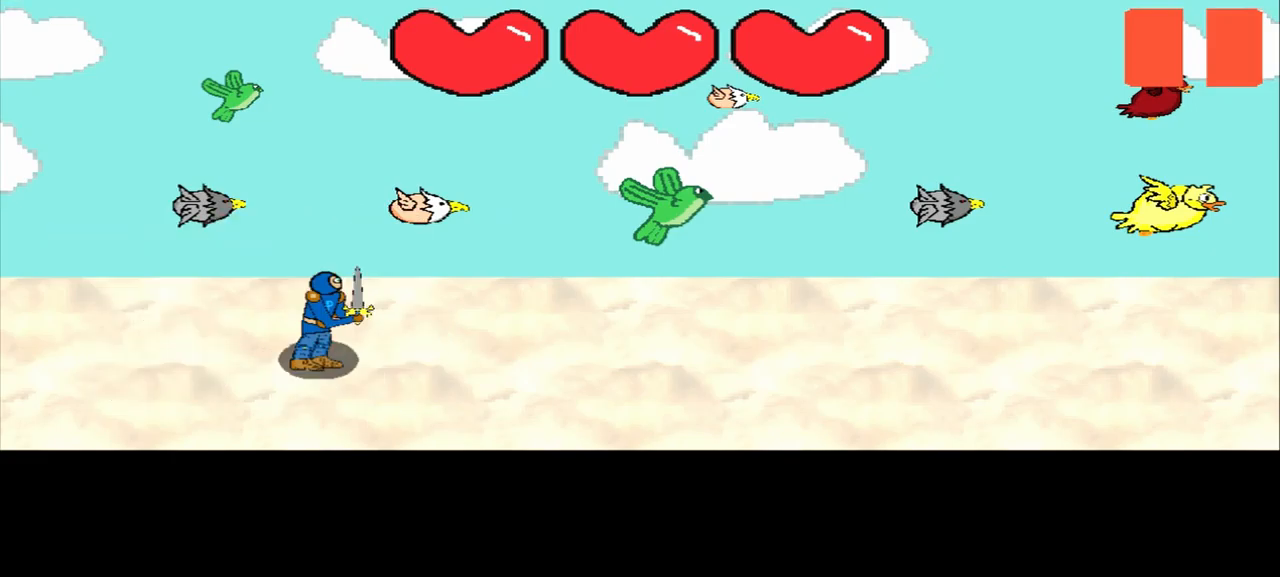
{"buttons": [], "left_stick": "center", "events": []}